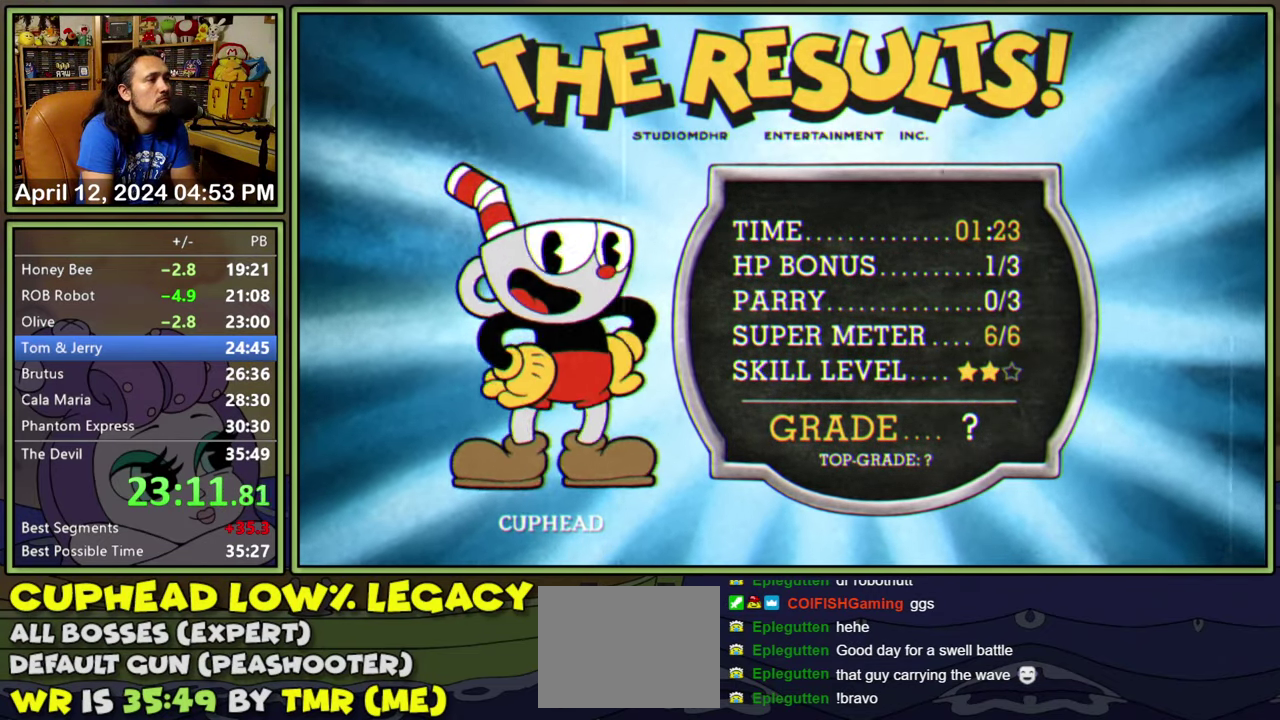
Gameplay with a controller (Xbox layout); each line is a JSON object with the inputs held at the frame after it. "events" lists button and stick changes between this image and that frame as [ms after this image, input, new state], when the widget could be followed in between. Not read: L3 R3 left_stick right_stick.
{"buttons": ["A"], "events": [[67, "A", "down"], [134, "A", "up"], [450, "A", "down"]]}
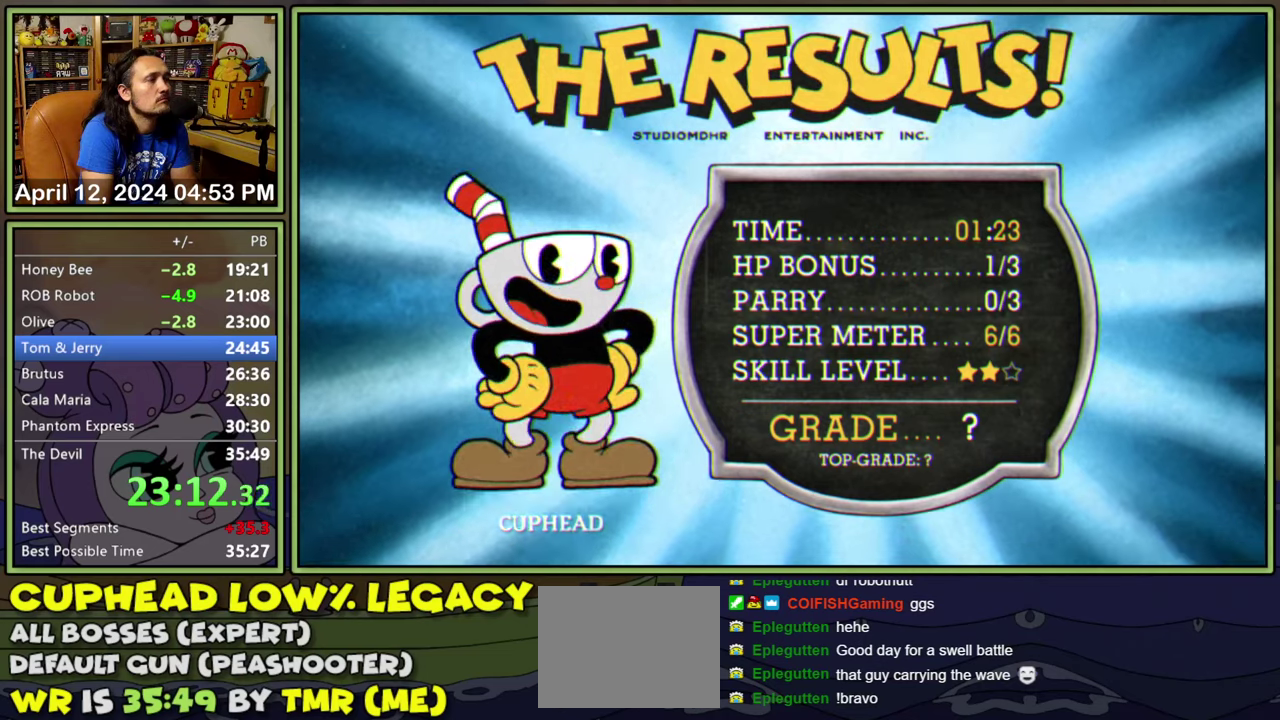
{"buttons": [], "events": [[16, "A", "up"], [66, "A", "down"], [116, "A", "up"], [200, "A", "down"], [250, "A", "up"], [300, "A", "down"], [350, "A", "up"], [400, "A", "down"], [466, "A", "up"]]}
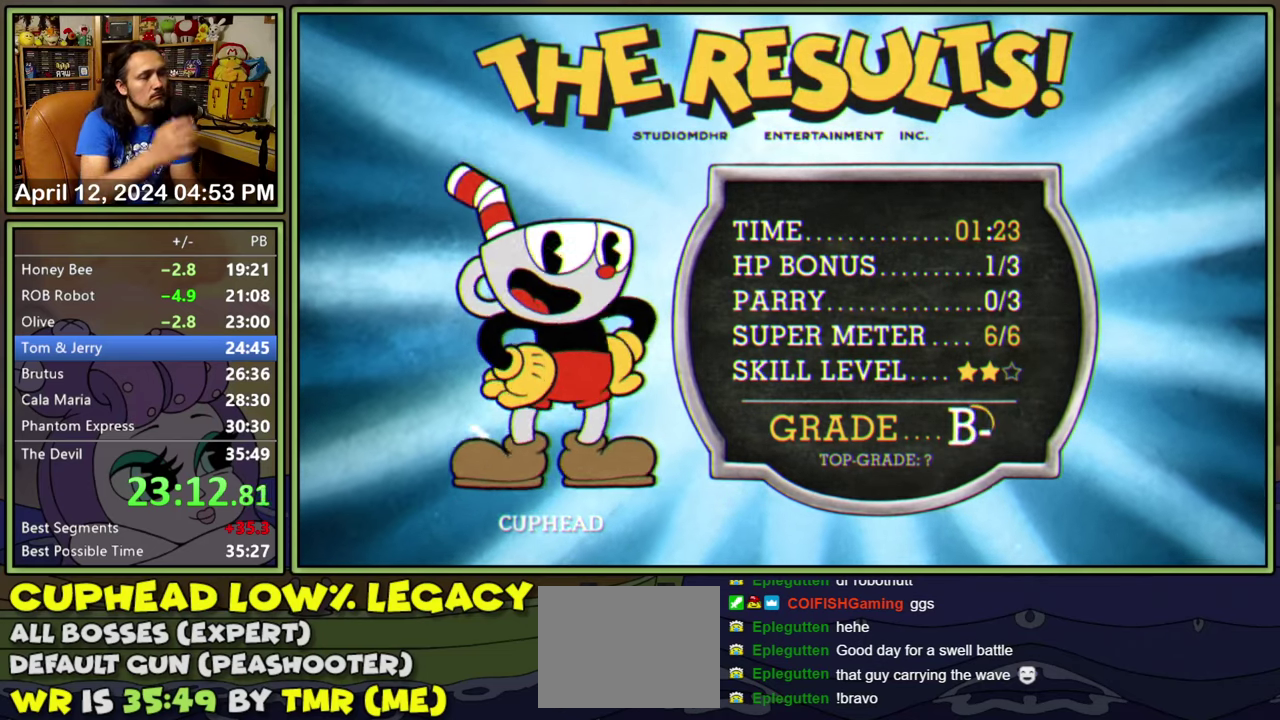
{"buttons": ["A"], "events": [[16, "A", "down"], [83, "A", "up"], [133, "A", "down"], [200, "A", "up"], [250, "A", "down"], [316, "A", "up"], [366, "A", "down"], [433, "A", "up"], [500, "A", "down"]]}
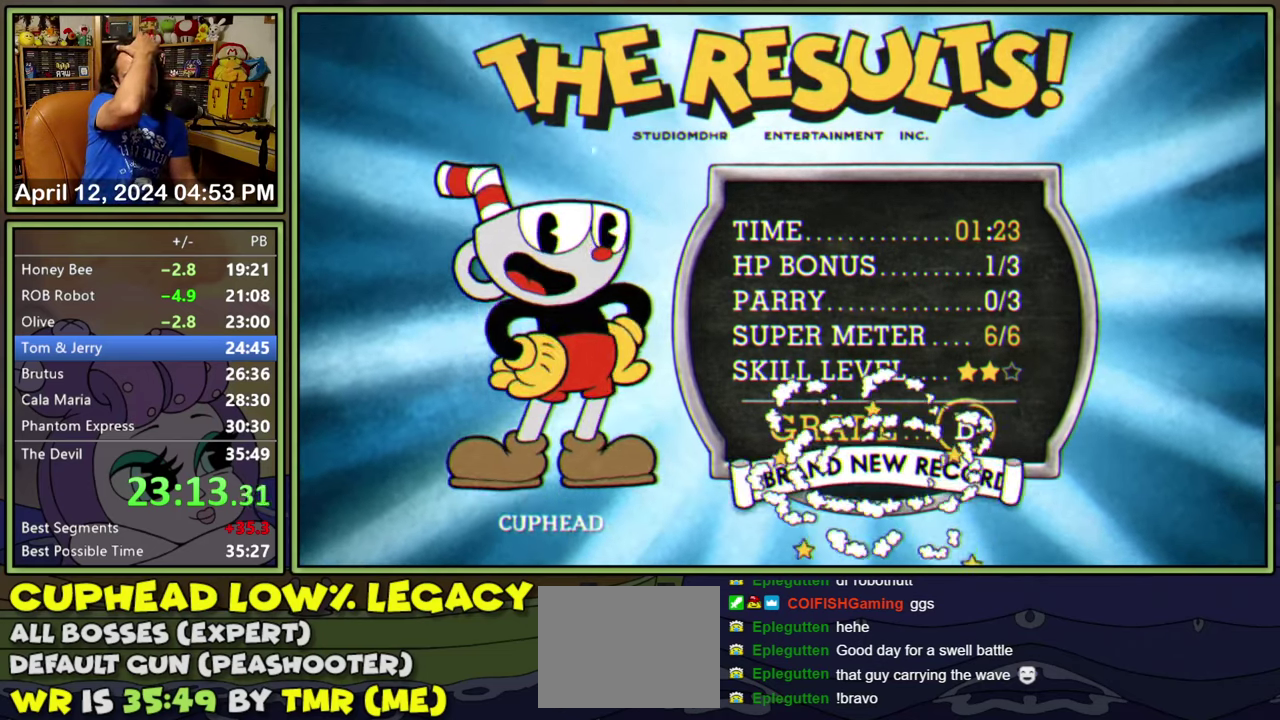
{"buttons": ["A"], "events": [[66, "A", "up"], [133, "A", "down"], [200, "A", "up"], [266, "A", "down"], [316, "A", "up"], [383, "A", "down"], [450, "A", "up"], [500, "A", "down"]]}
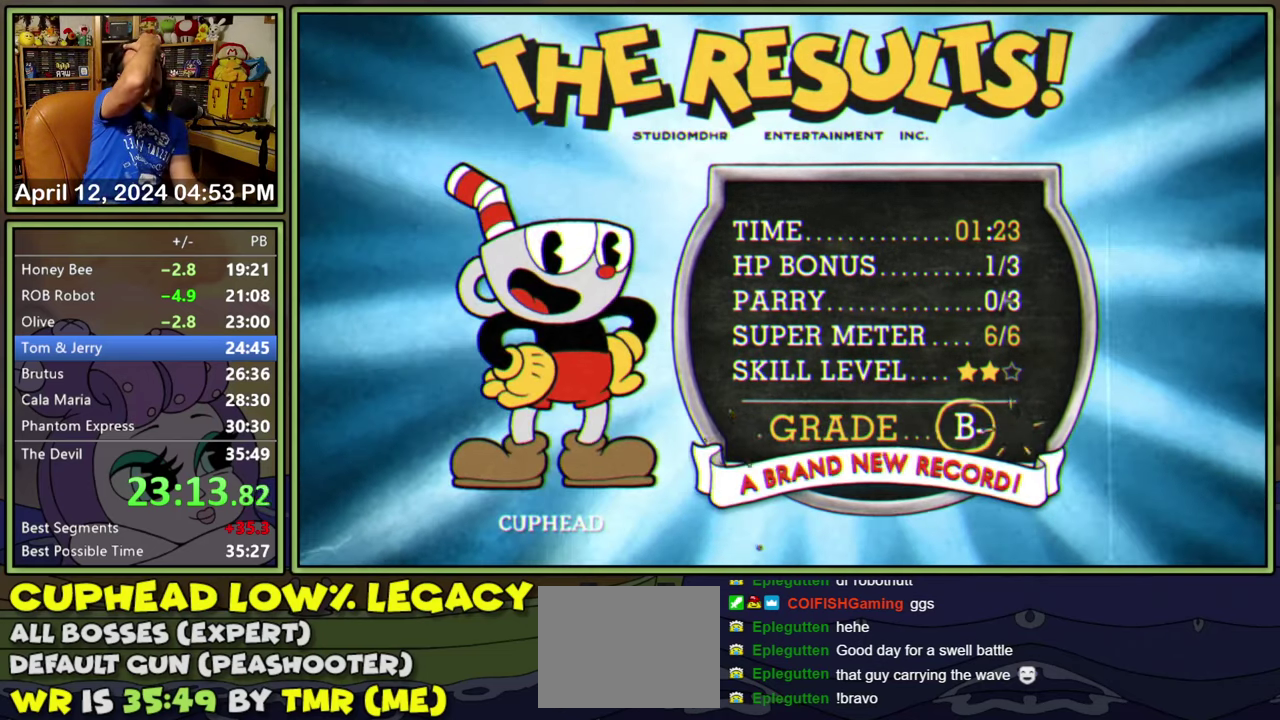
{"buttons": [], "events": [[83, "A", "up"], [133, "A", "down"], [200, "A", "up"], [266, "A", "down"], [333, "A", "up"], [400, "A", "down"], [450, "A", "up"]]}
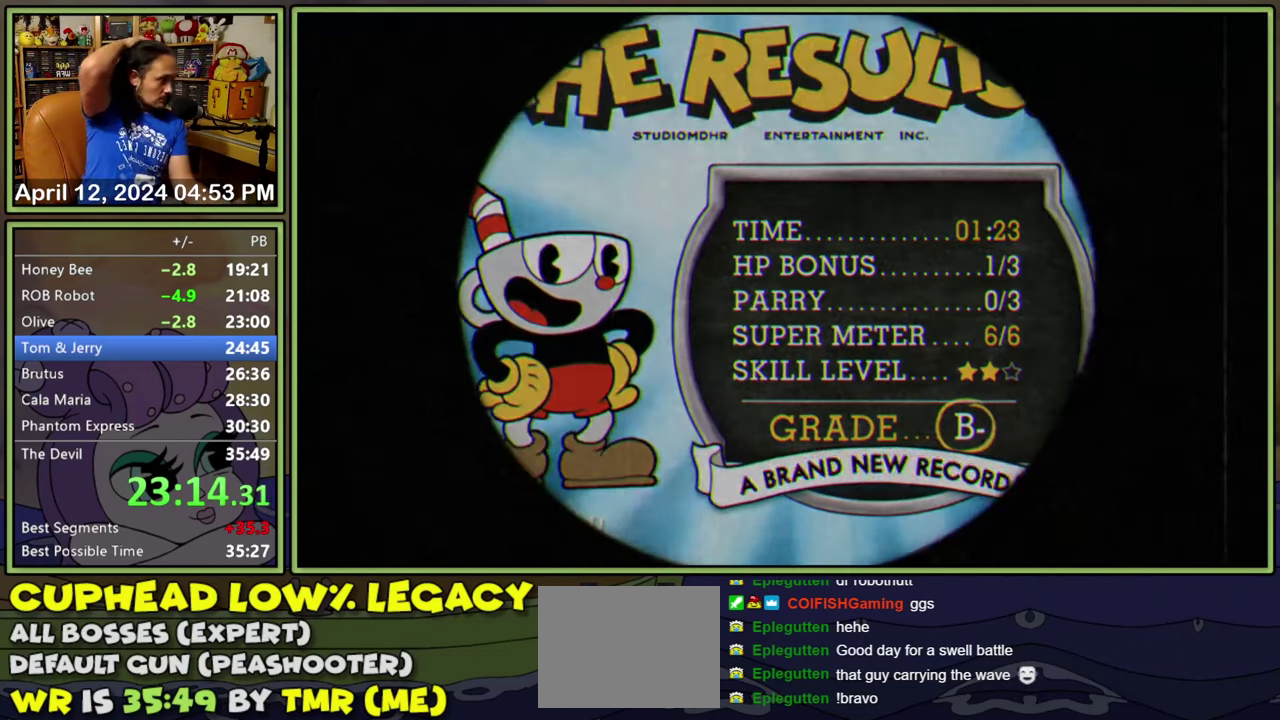
{"buttons": [], "events": [[16, "A", "down"], [100, "A", "up"], [150, "A", "down"], [333, "A", "up"], [400, "A", "down"], [466, "A", "up"]]}
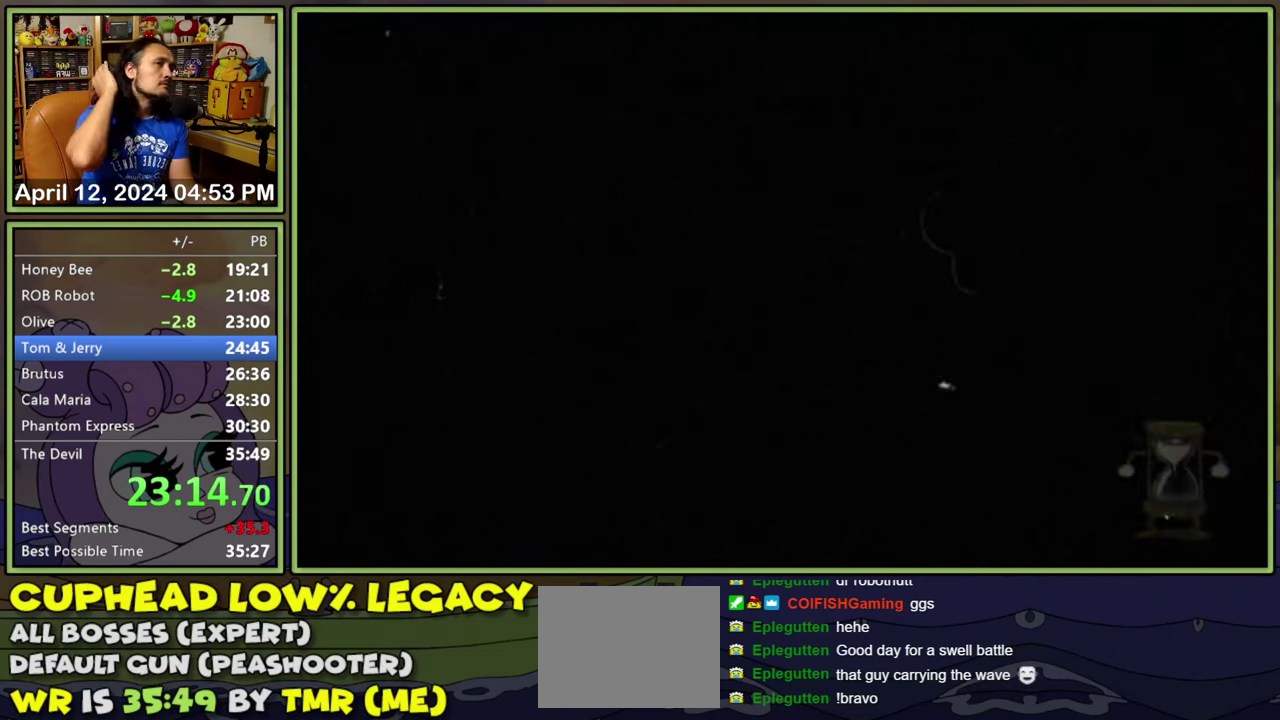
{"buttons": [], "events": [[33, "A", "down"], [100, "A", "up"], [166, "A", "down"], [233, "A", "up"], [283, "A", "down"], [366, "A", "up"], [416, "A", "down"], [500, "A", "up"]]}
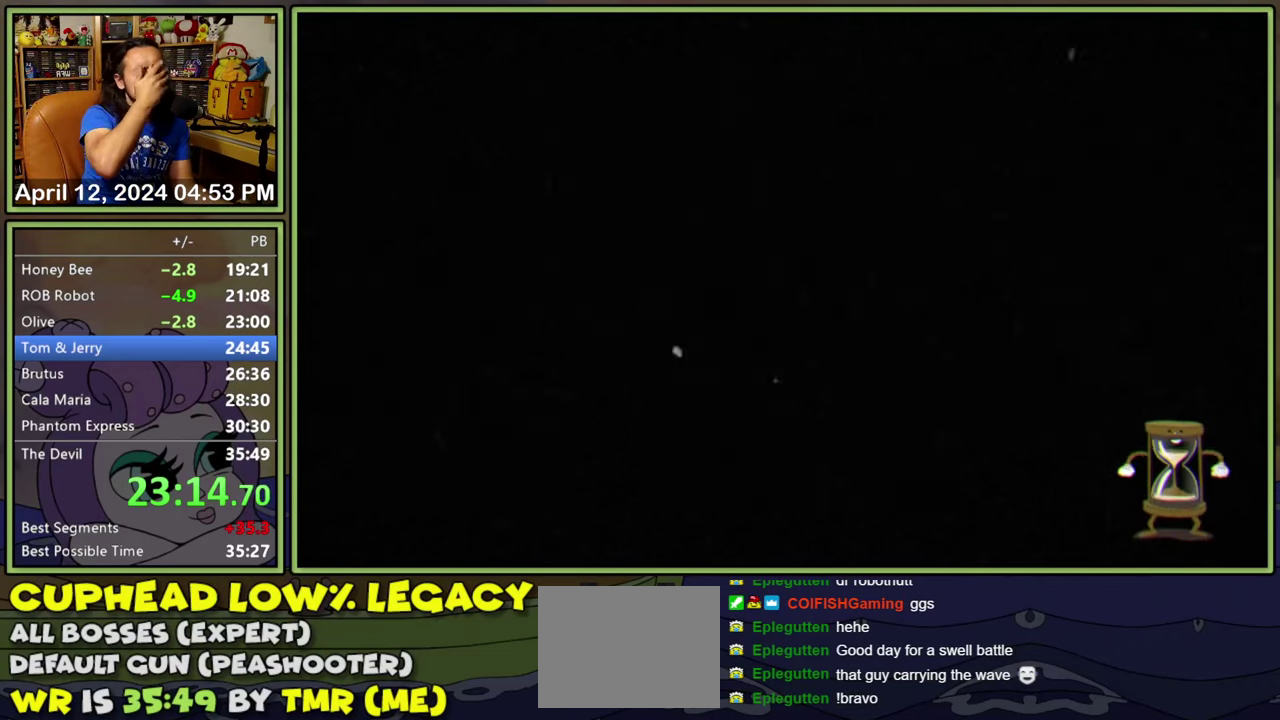
{"buttons": ["A"], "events": [[50, "A", "down"], [133, "A", "up"], [200, "A", "down"], [266, "A", "up"], [333, "A", "down"], [400, "A", "up"], [466, "A", "down"]]}
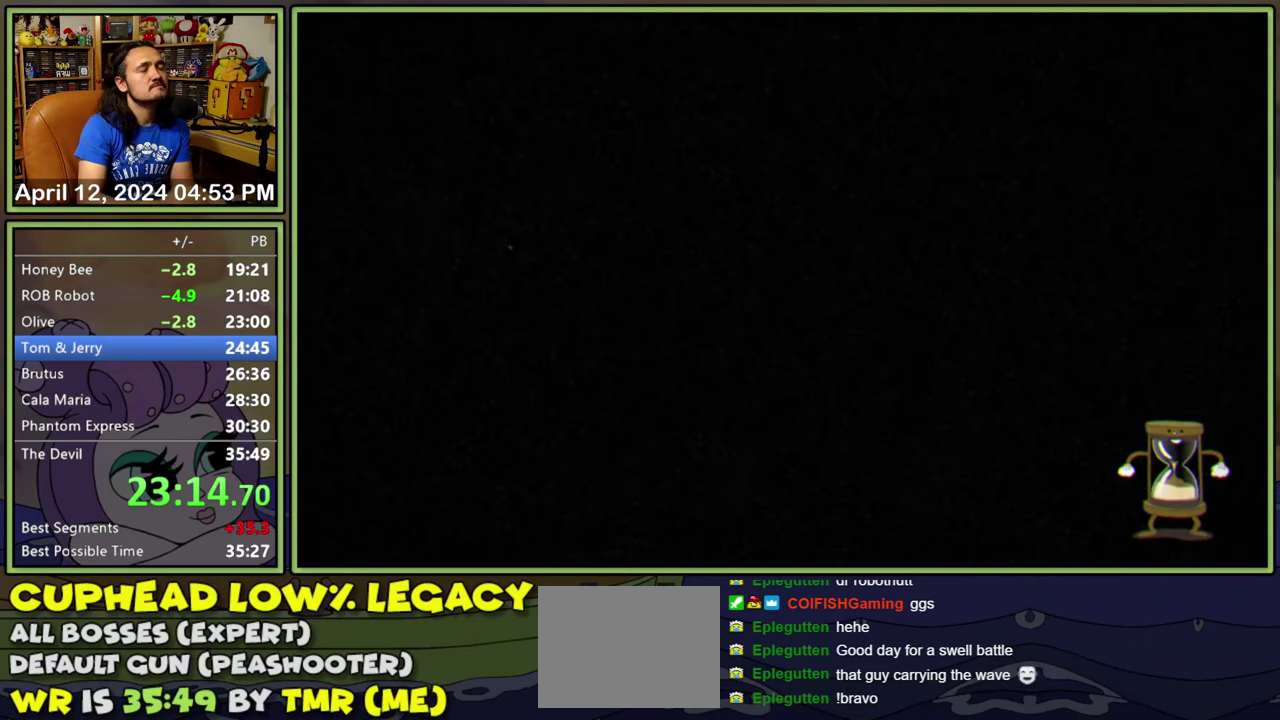
{"buttons": ["A"], "events": [[16, "A", "up"], [83, "A", "down"], [133, "A", "up"], [200, "A", "down"], [283, "A", "up"], [333, "A", "down"], [383, "A", "up"], [450, "A", "down"]]}
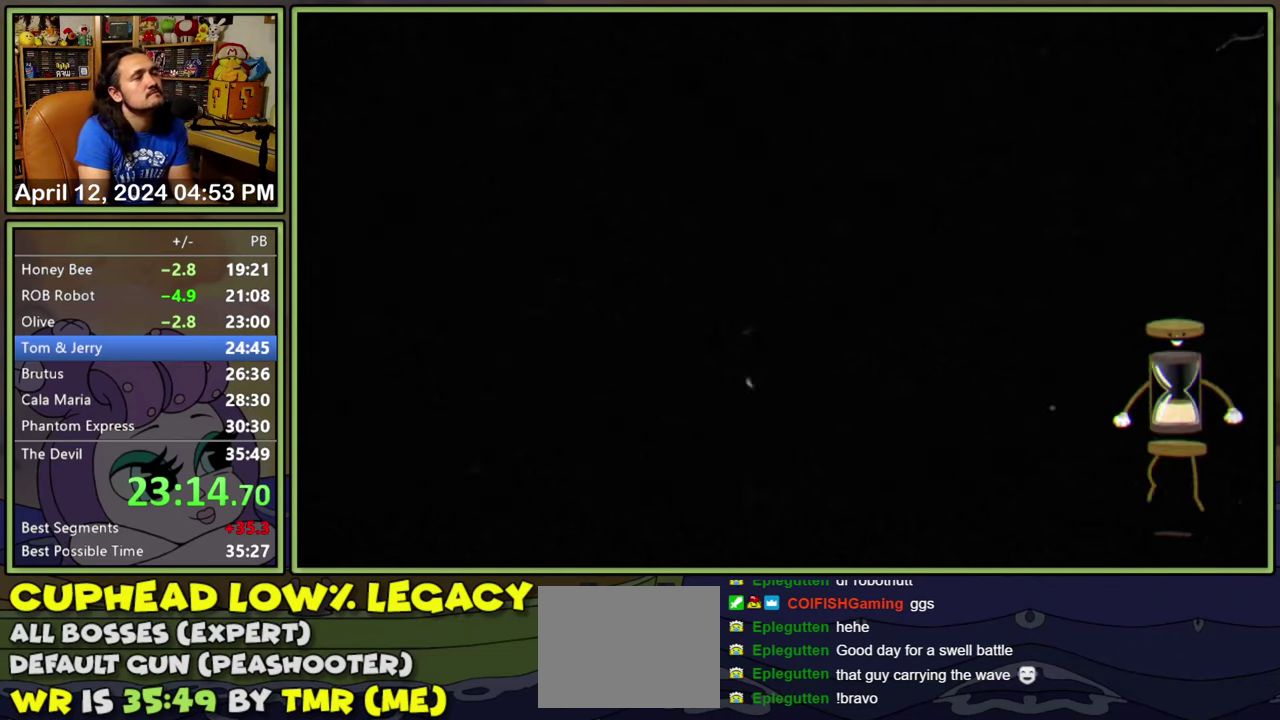
{"buttons": ["A"], "events": [[16, "A", "up"], [83, "A", "down"], [150, "A", "up"], [216, "A", "down"], [266, "A", "up"], [366, "A", "down"], [416, "A", "up"], [483, "A", "down"]]}
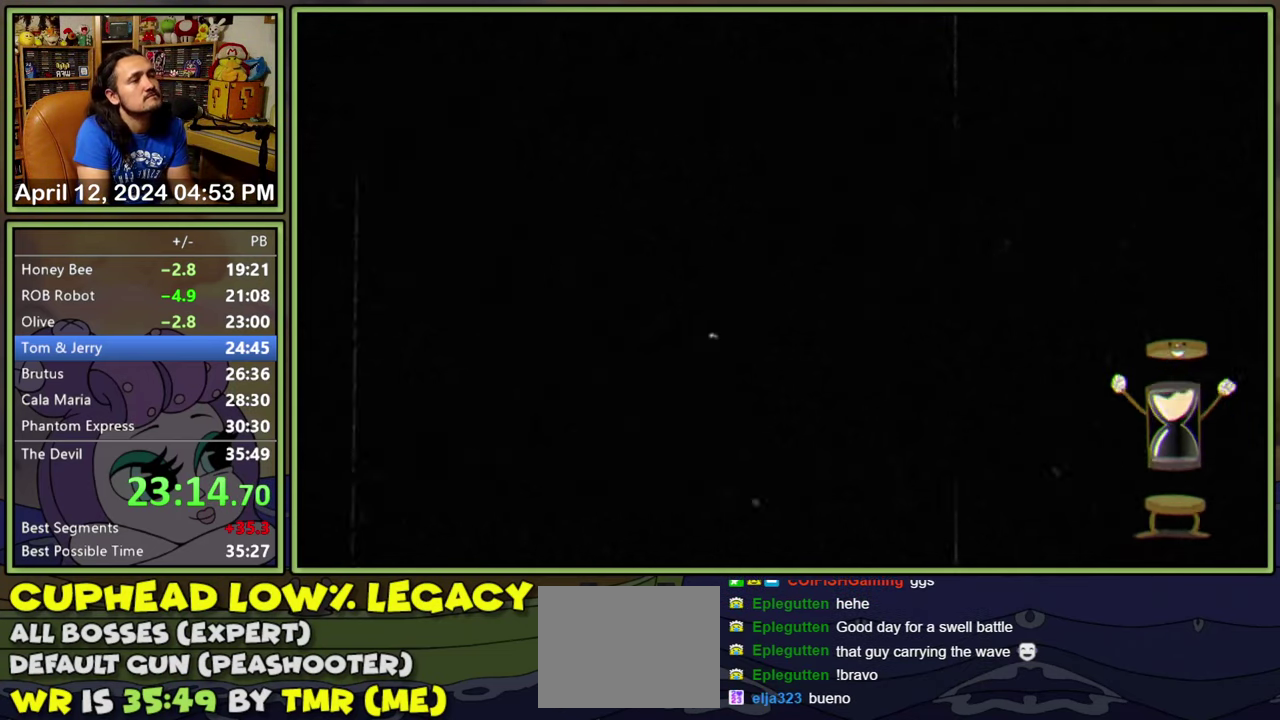
{"buttons": [], "events": [[33, "A", "up"], [116, "A", "down"], [183, "A", "up"], [266, "A", "down"], [316, "A", "up"], [400, "A", "down"], [467, "A", "up"]]}
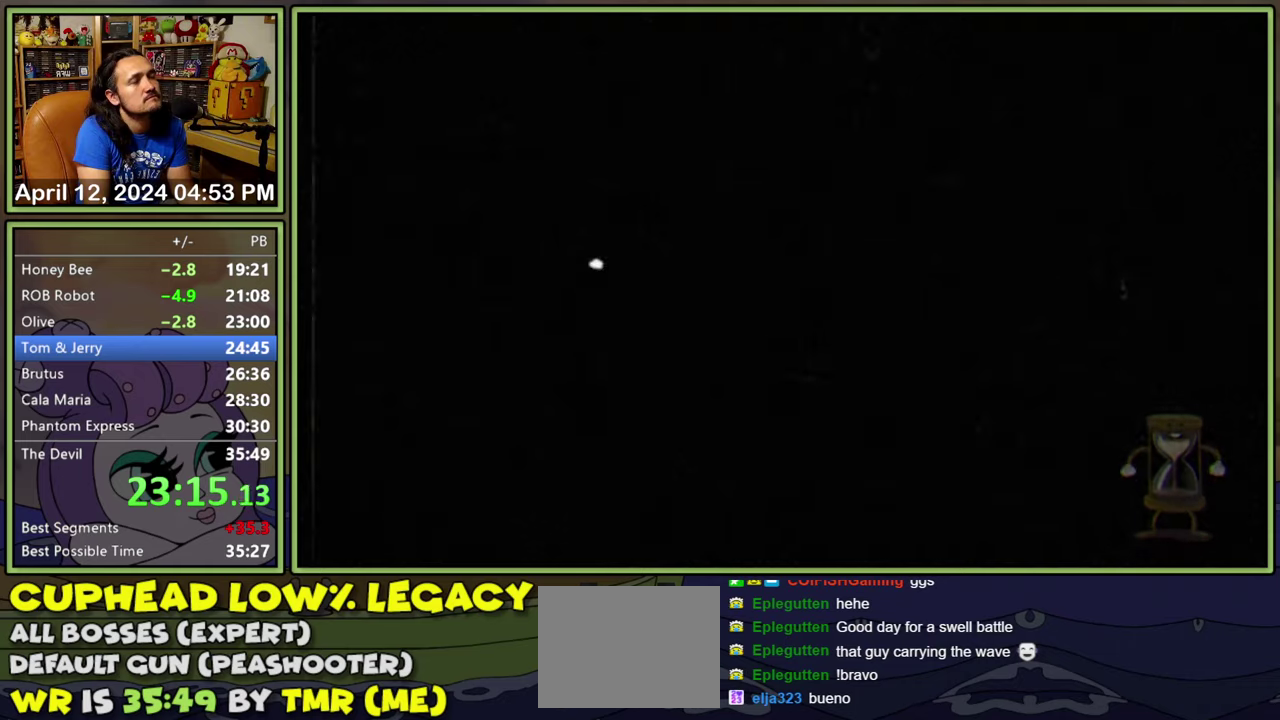
{"buttons": ["A"], "events": [[33, "A", "down"], [100, "A", "up"], [183, "A", "down"], [233, "A", "up"], [317, "A", "down"], [383, "A", "up"], [467, "A", "down"]]}
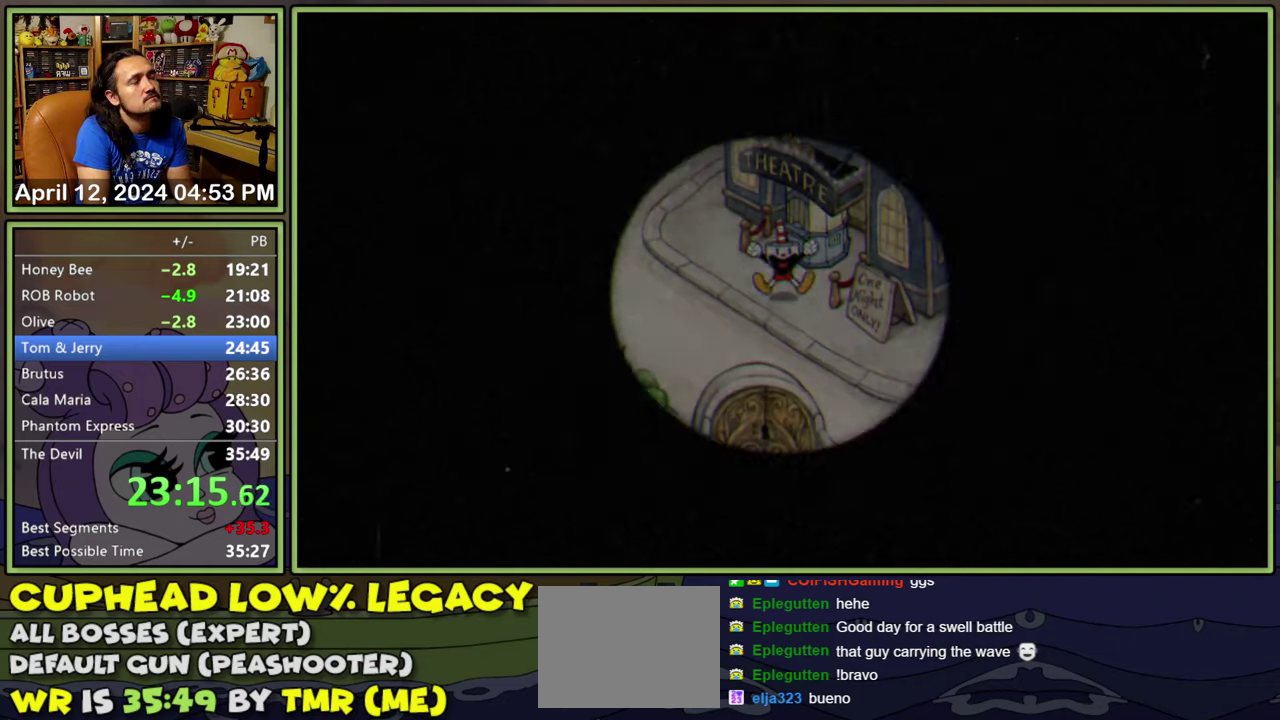
{"buttons": ["A"], "events": [[17, "A", "up"], [100, "A", "down"], [167, "A", "up"], [250, "A", "down"], [300, "A", "up"], [383, "A", "down"], [433, "A", "up"], [500, "A", "down"]]}
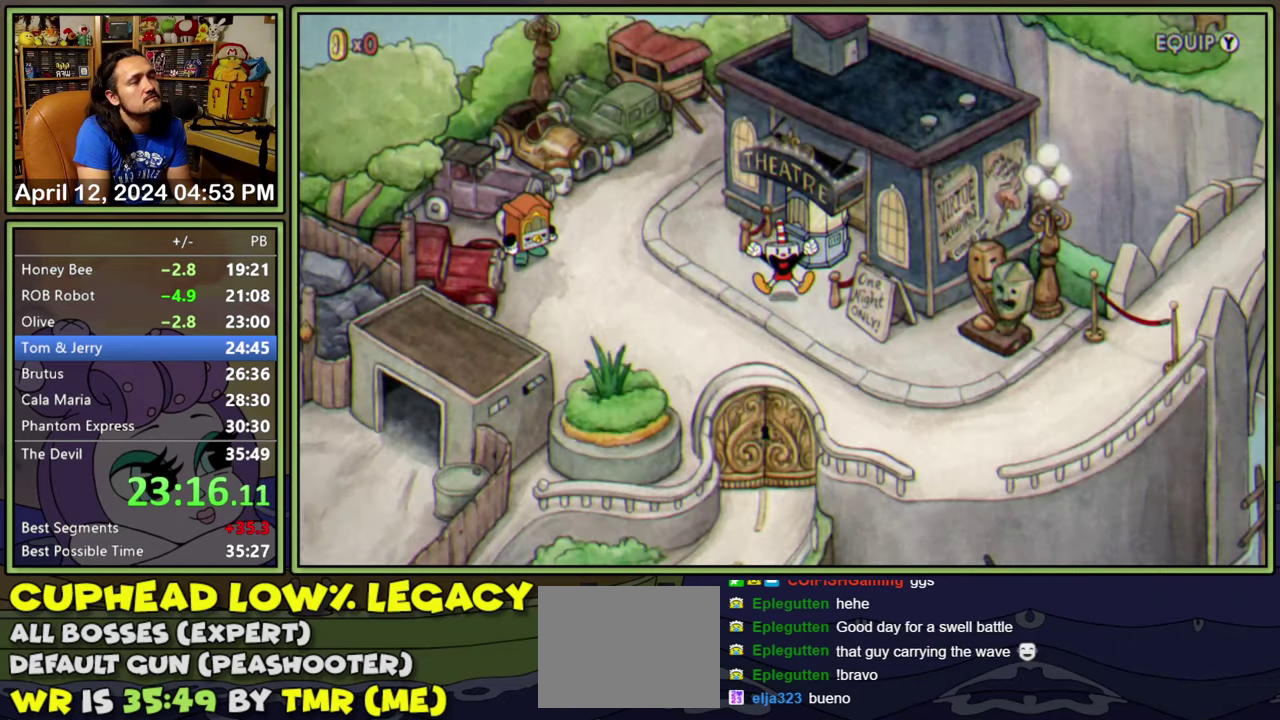
{"buttons": ["A"], "events": [[50, "A", "up"], [133, "A", "down"], [183, "A", "up"], [383, "A", "down"], [433, "A", "up"], [500, "A", "down"]]}
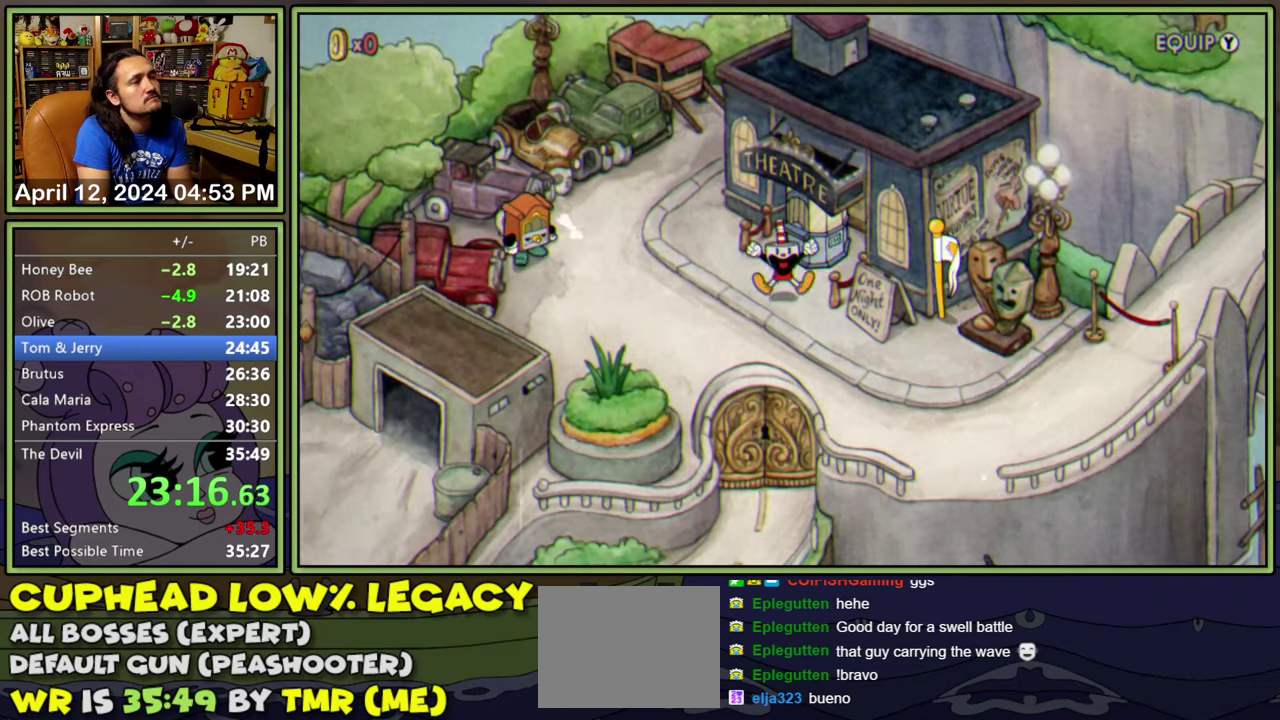
{"buttons": [], "events": [[67, "A", "up"], [133, "A", "down"], [183, "A", "up"], [250, "A", "down"], [333, "A", "up"], [400, "A", "down"], [450, "A", "up"]]}
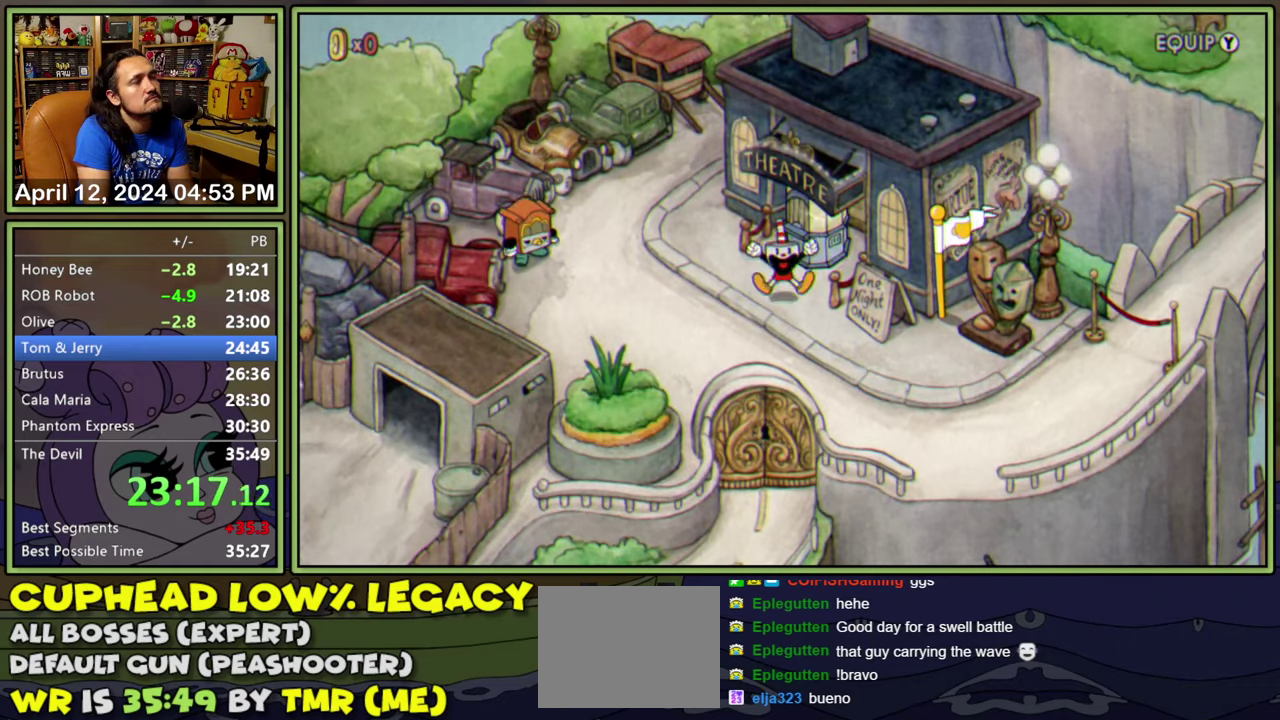
{"buttons": [], "events": [[33, "A", "down"], [100, "A", "up"], [167, "A", "down"], [233, "A", "up"], [300, "A", "down"], [350, "A", "up"], [433, "A", "down"], [483, "A", "up"]]}
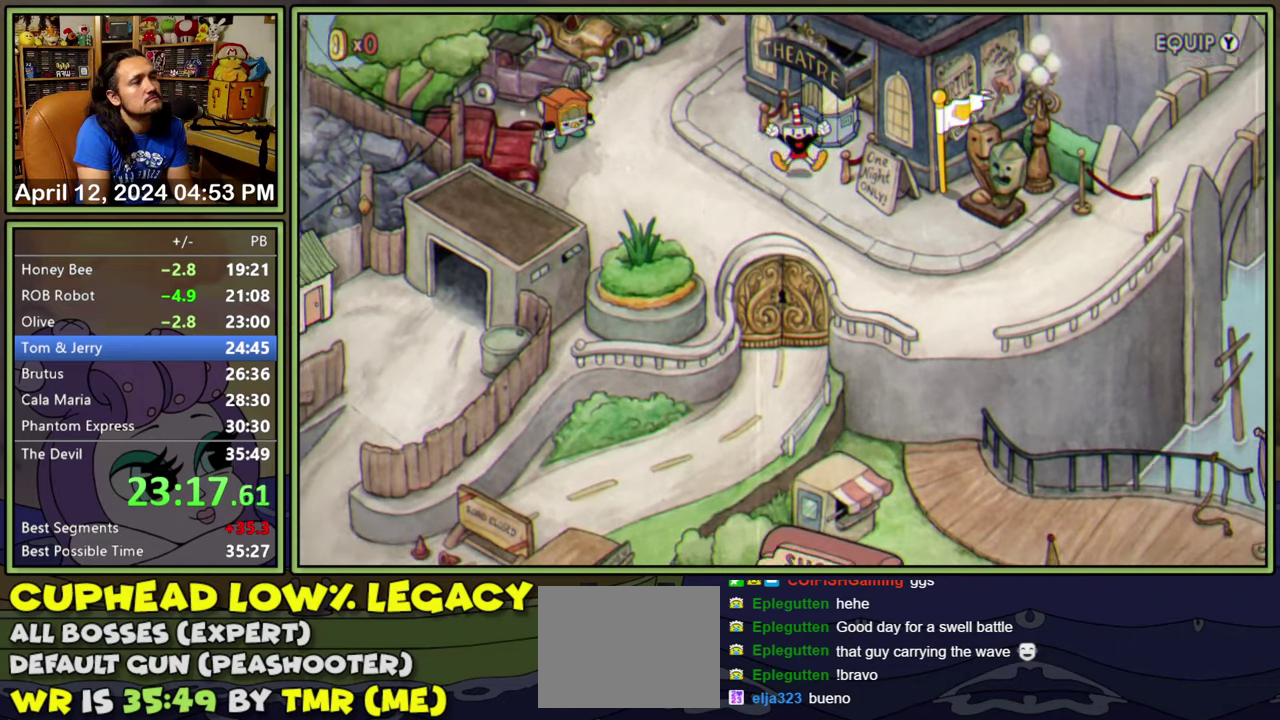
{"buttons": ["A", "DPAD_DOWN"], "events": [[50, "A", "down"], [117, "A", "up"], [133, "DPAD_DOWN", "down"], [183, "A", "down"], [233, "A", "up"], [317, "A", "down"], [367, "A", "up"], [450, "A", "down"]]}
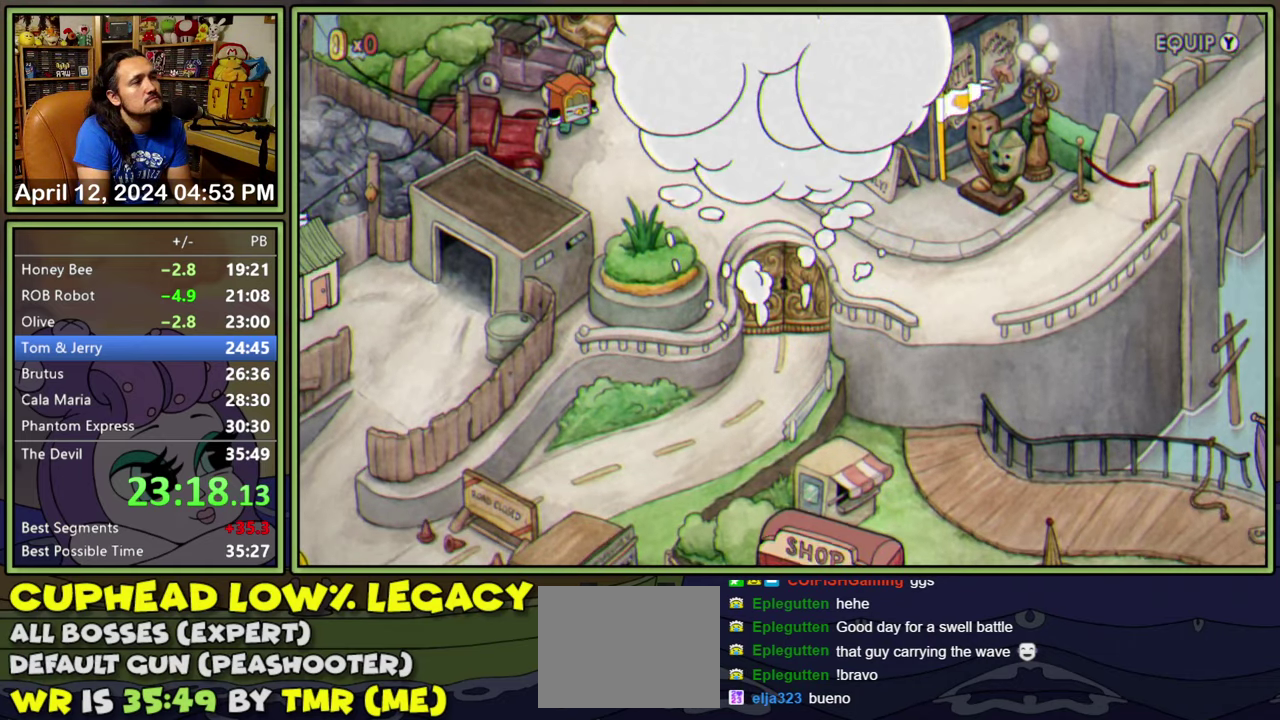
{"buttons": ["A", "DPAD_DOWN"], "events": [[17, "A", "up"], [100, "A", "down"], [150, "A", "up"], [233, "A", "down"], [283, "A", "up"], [367, "A", "down"], [417, "A", "up"], [483, "A", "down"]]}
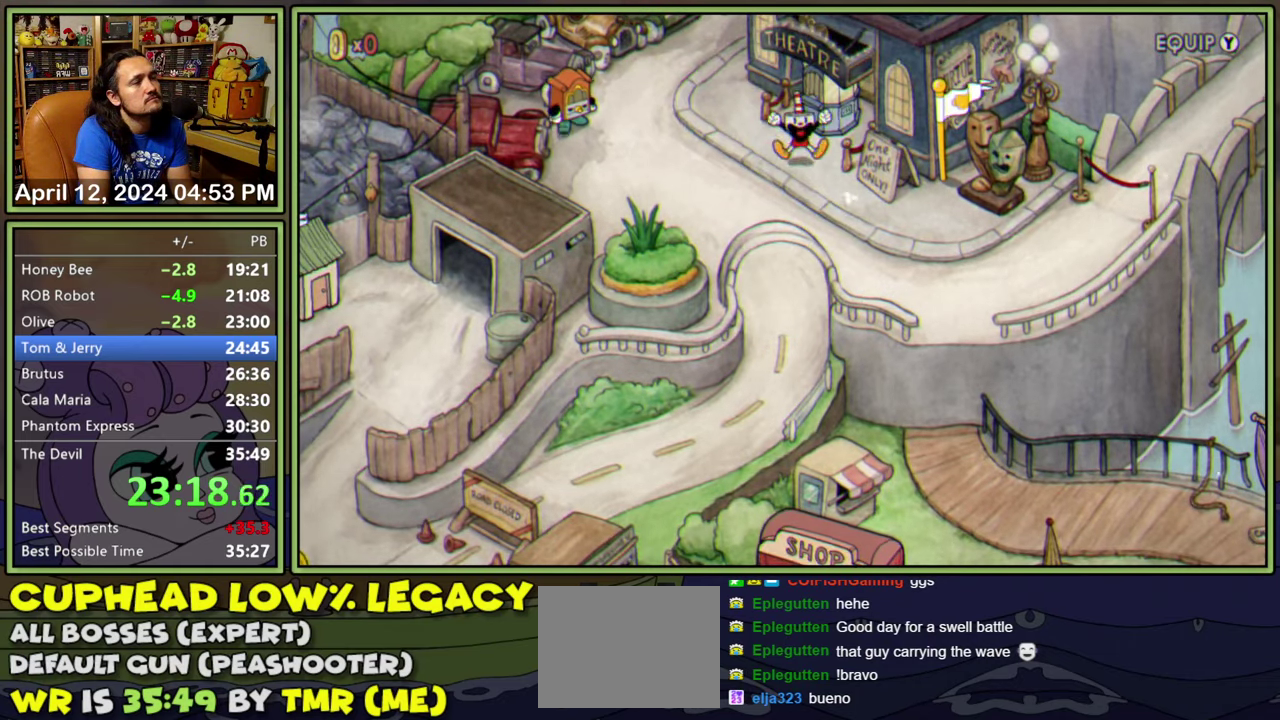
{"buttons": ["DPAD_DOWN"], "events": [[50, "A", "up"], [133, "A", "down"], [183, "A", "up"], [267, "A", "down"], [317, "A", "up"], [400, "A", "down"], [450, "A", "up"]]}
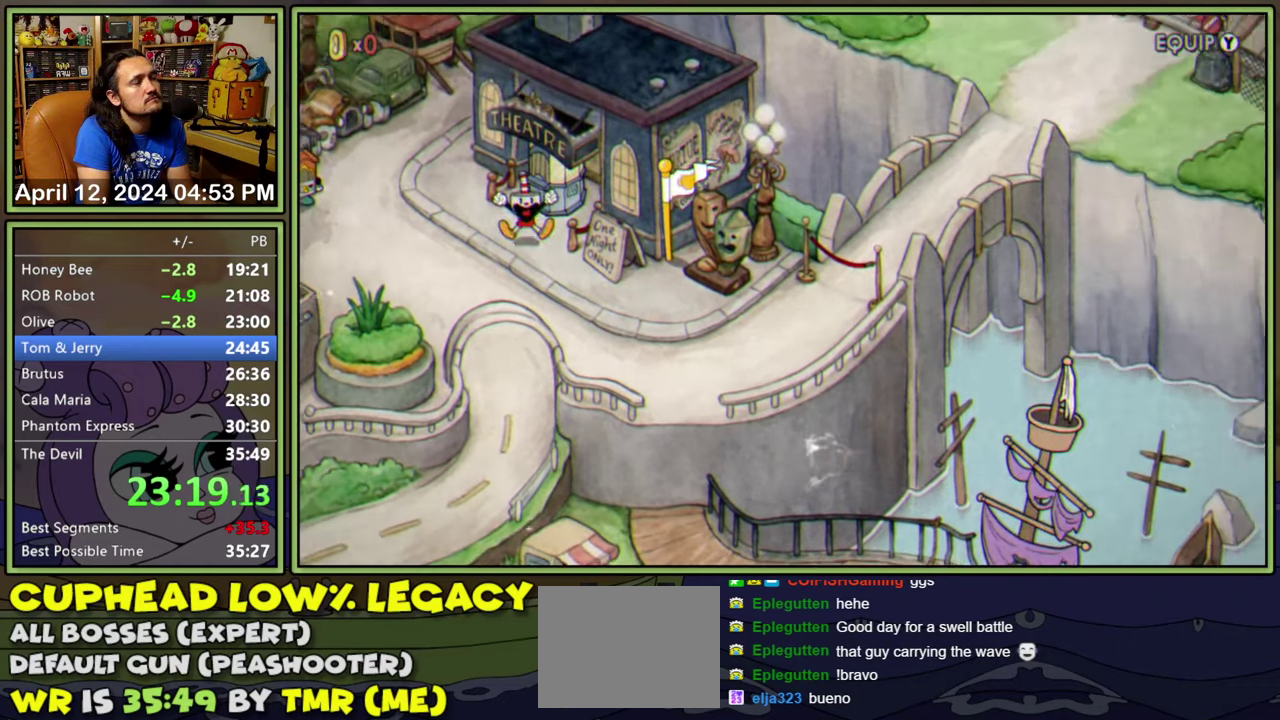
{"buttons": ["DPAD_DOWN"], "events": [[33, "A", "down"], [100, "A", "up"], [150, "A", "down"], [217, "A", "up"], [283, "A", "down"], [350, "A", "up"], [433, "A", "down"], [483, "A", "up"]]}
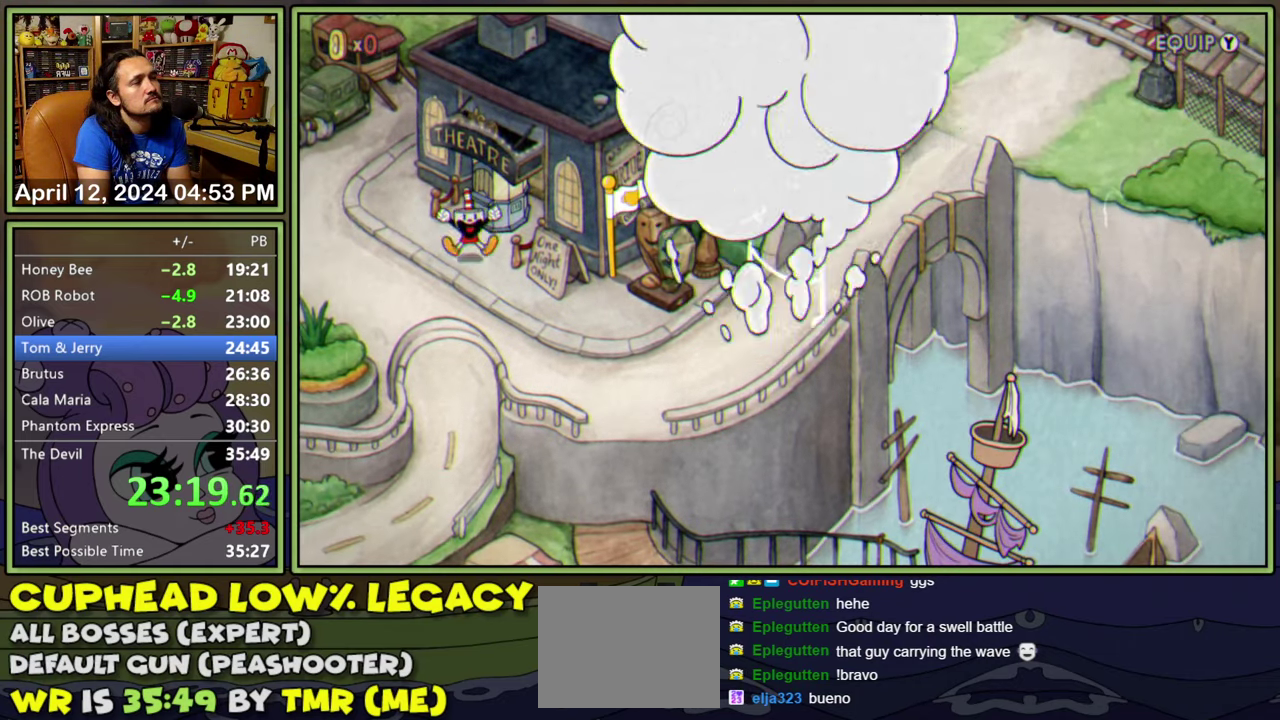
{"buttons": ["DPAD_DOWN"], "events": [[67, "A", "down"], [117, "A", "up"], [200, "A", "down"], [250, "A", "up"], [433, "A", "down"], [484, "A", "up"]]}
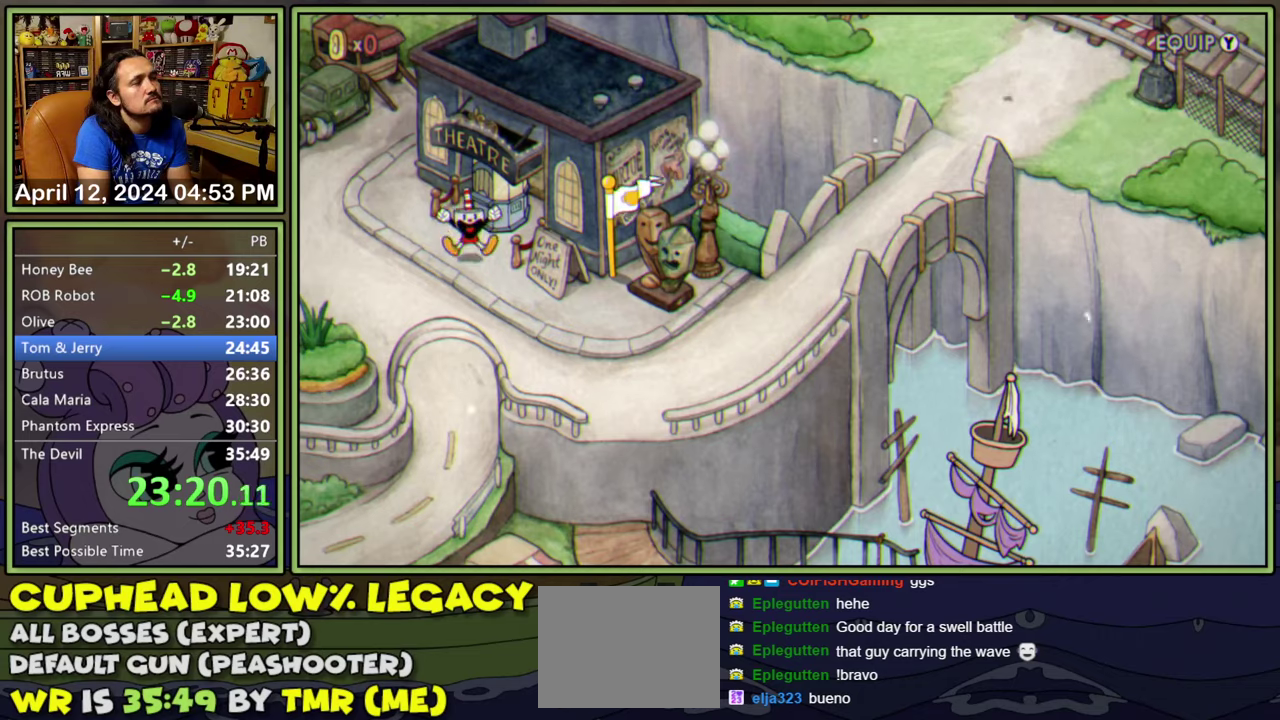
{"buttons": ["A", "DPAD_DOWN"], "events": [[184, "A", "down"], [250, "A", "up"], [317, "A", "down"], [384, "A", "up"], [450, "A", "down"]]}
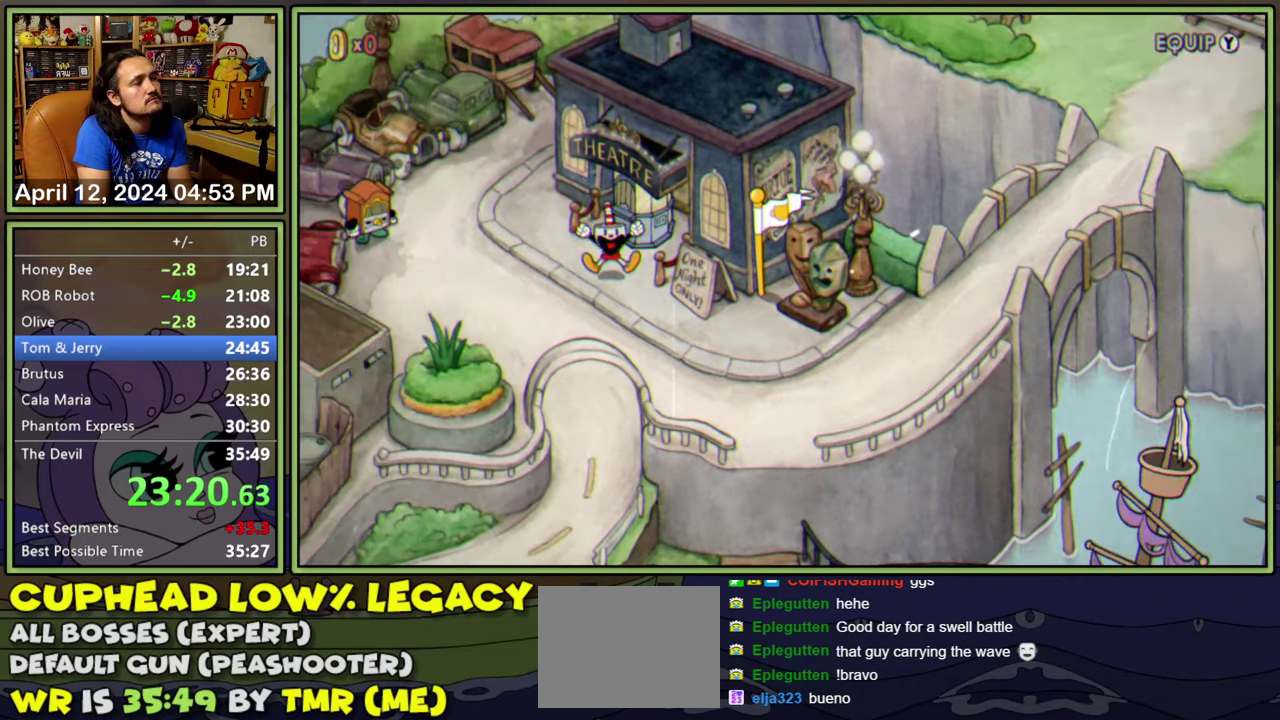
{"buttons": ["A", "DPAD_DOWN"]}
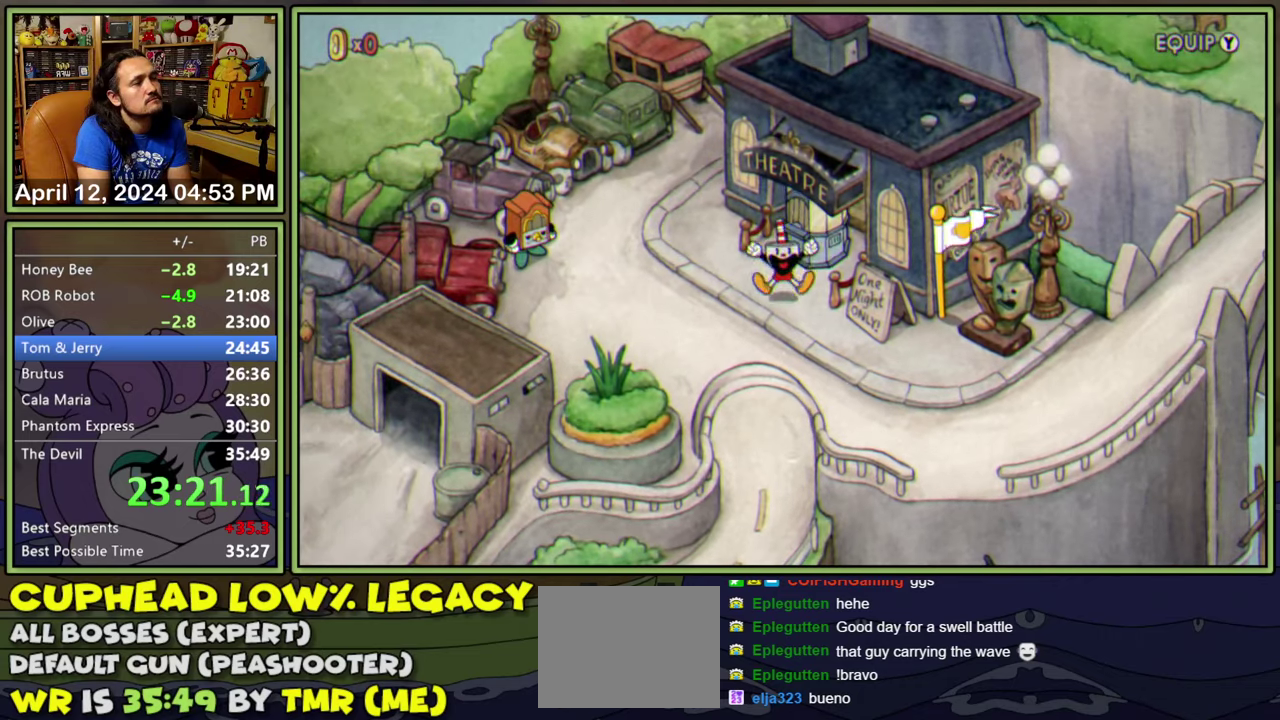
{"buttons": ["A", "DPAD_DOWN"]}
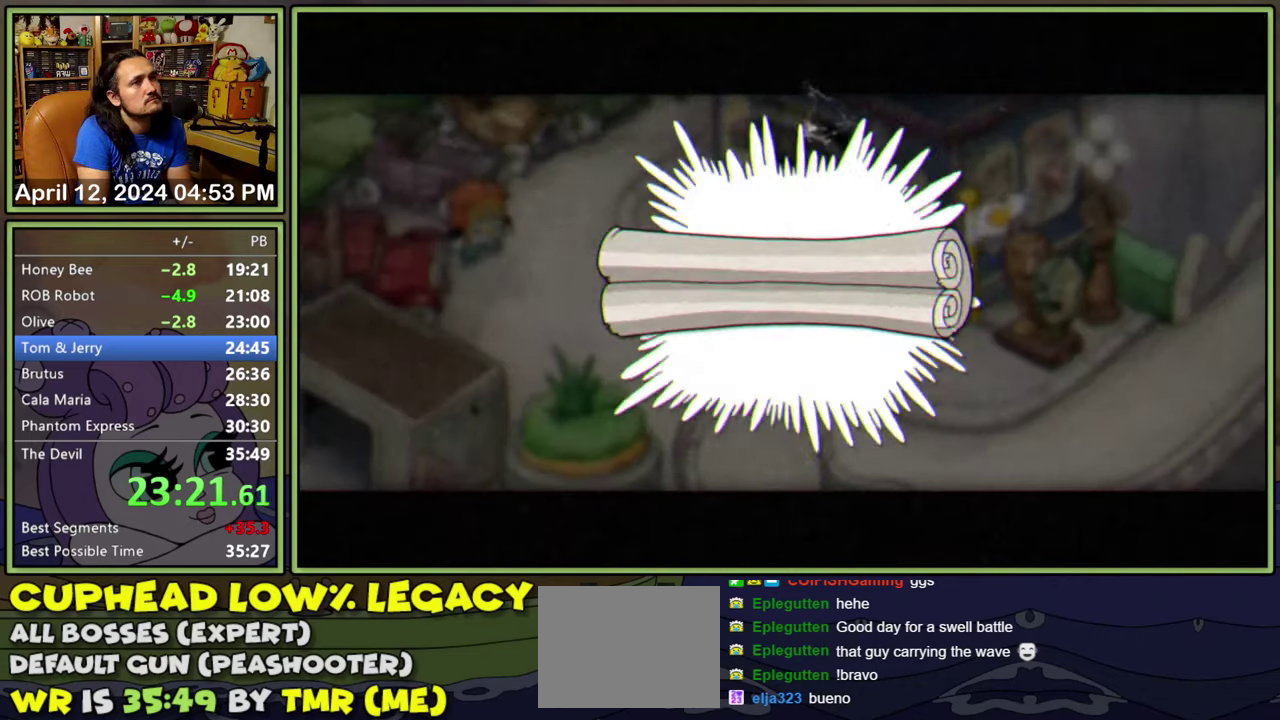
{"buttons": ["DPAD_DOWN"]}
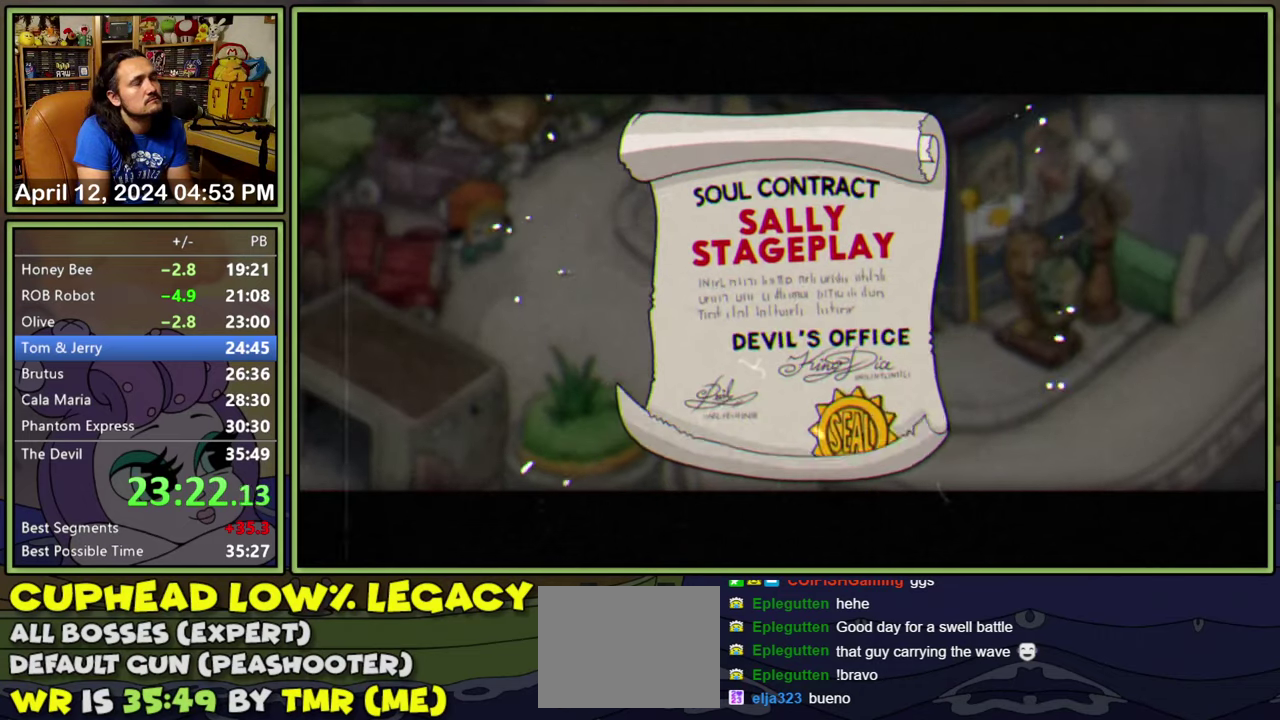
{"buttons": ["DPAD_DOWN"], "events": [[34, "A", "down"], [84, "A", "up"], [150, "A", "down"], [200, "A", "up"], [267, "A", "down"], [334, "A", "up"], [384, "A", "down"], [434, "A", "up"]]}
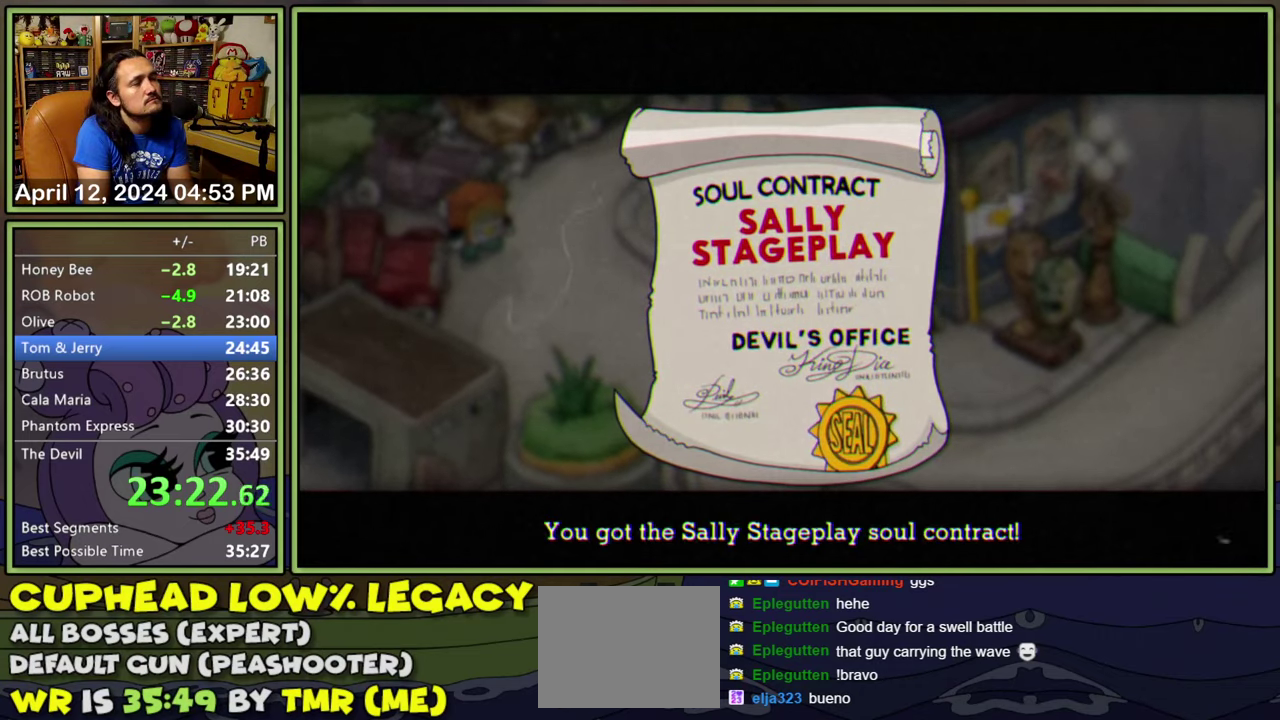
{"buttons": ["DPAD_DOWN"], "events": [[17, "A", "down"], [67, "A", "up"], [134, "A", "down"], [200, "A", "up"], [250, "A", "down"], [317, "A", "up"], [384, "A", "down"], [450, "A", "up"]]}
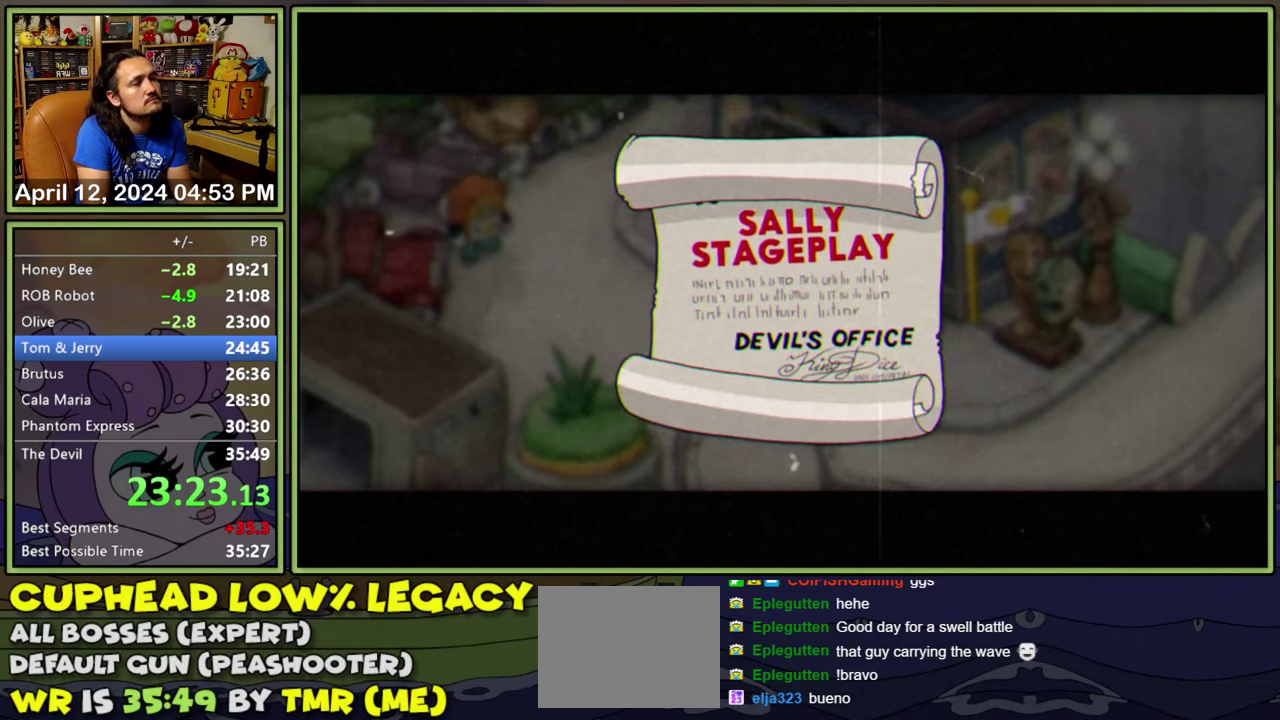
{"buttons": ["DPAD_DOWN"], "events": [[17, "A", "down"], [167, "A", "up"]]}